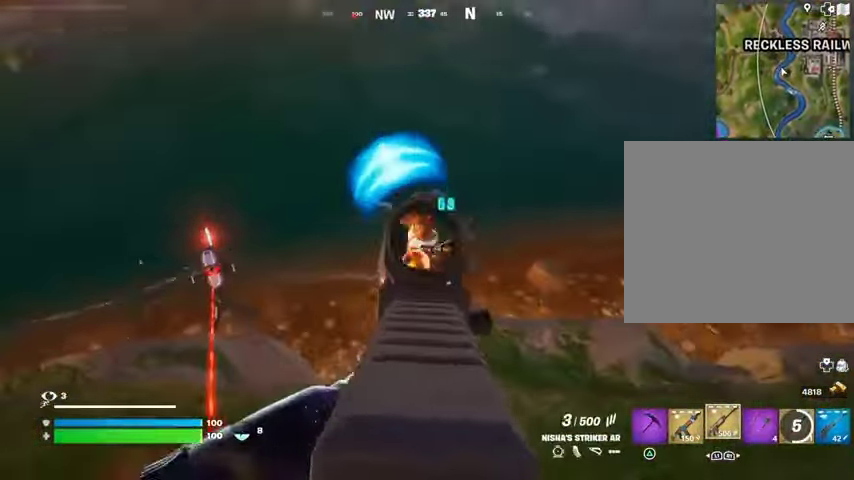
Gameplay with a controller (PlayStation layout); each line is a JSON object with the inputs held at the frame after it. "events" lists button and stick changes between this image and that frame as [ms after this image, input, new state], when the widget could be followed in between. Not read: L1 R1.
{"buttons": ["L2", "R2"], "left_stick": "right", "right_stick": "up", "events": [[133, "right_stick", "left"], [267, "right_stick", "down-right"], [367, "right_stick", "left"], [433, "right_stick", "up"]]}
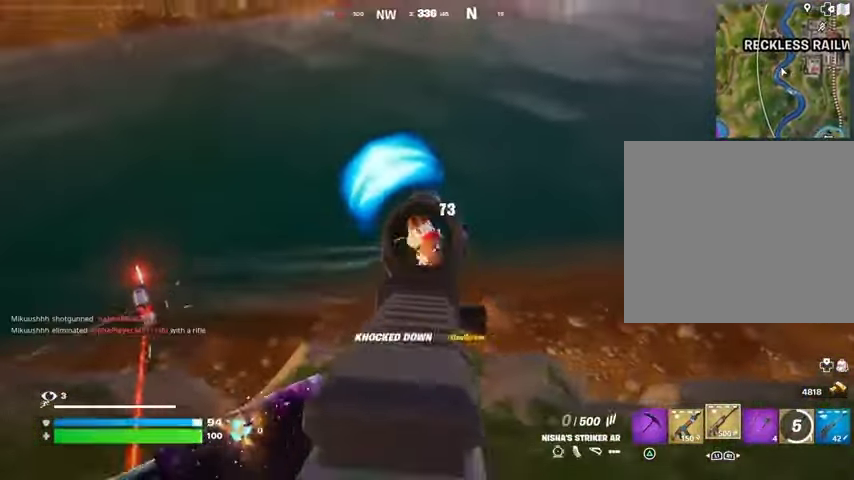
{"buttons": [], "left_stick": "up-right", "right_stick": "right", "events": [[33, "right_stick", "center"], [133, "right_stick", "left"], [233, "L2", "up"], [233, "L3", "down"], [233, "left_stick", "up-right"], [233, "right_stick", "right"], [267, "R2", "up"], [333, "L3", "up"]]}
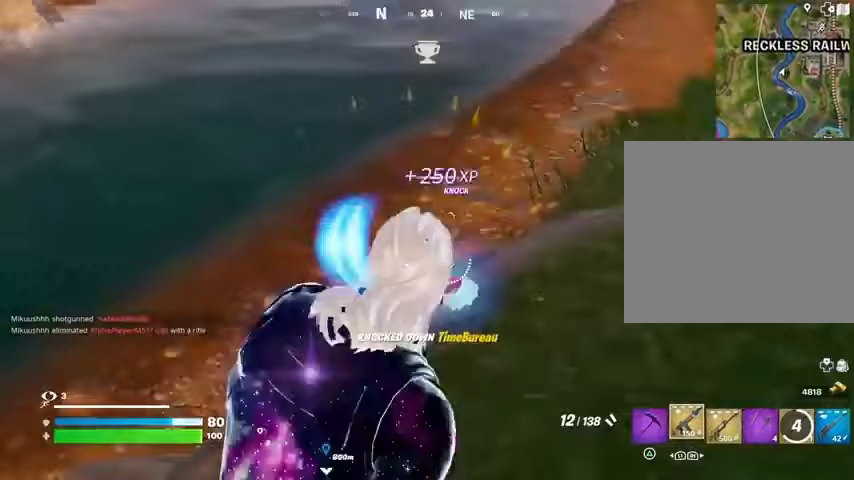
{"buttons": [], "left_stick": "up", "right_stick": "center", "events": [[167, "right_stick", "center"], [200, "left_stick", "up"], [333, "right_stick", "up-right"], [467, "right_stick", "center"]]}
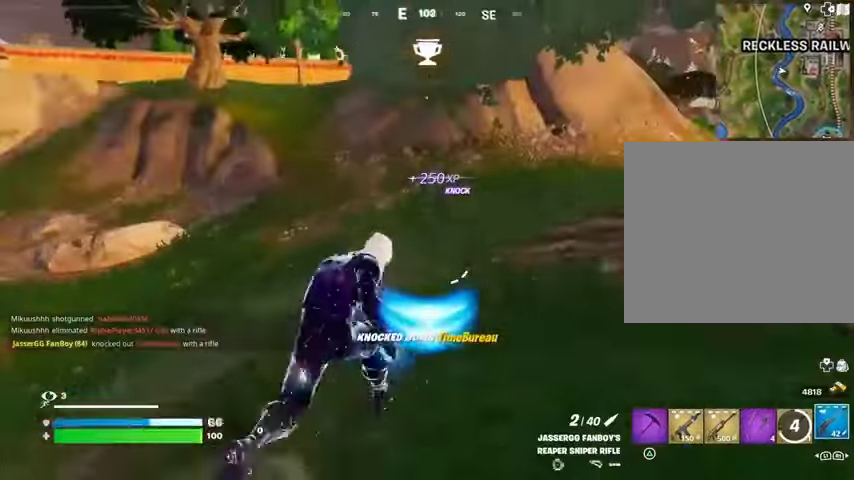
{"buttons": ["R3"], "left_stick": "up-right", "right_stick": "left", "events": [[67, "right_stick", "left"], [200, "left_stick", "up-right"], [300, "right_stick", "center"], [367, "right_stick", "left"], [467, "R3", "down"]]}
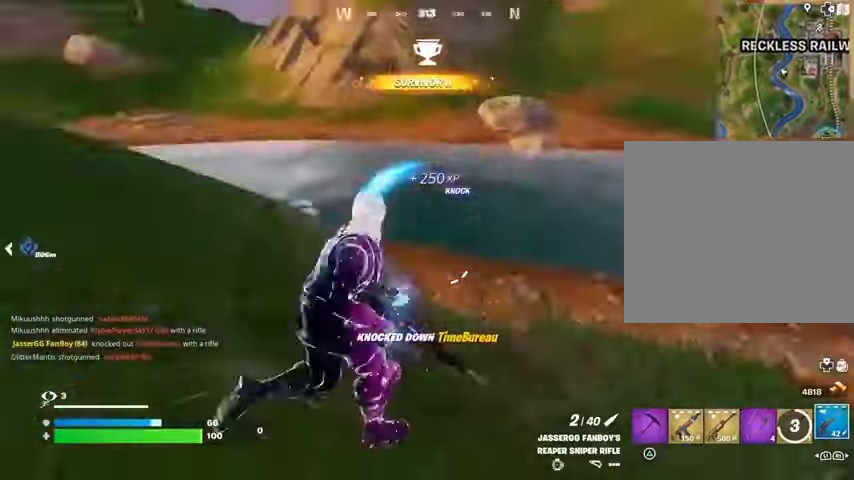
{"buttons": ["L2"], "left_stick": "up-right", "right_stick": "up-left", "events": [[67, "R3", "up"], [167, "right_stick", "center"], [367, "R3", "down"], [367, "right_stick", "up-right"], [467, "L2", "down"], [467, "R3", "up"], [500, "right_stick", "up-left"]]}
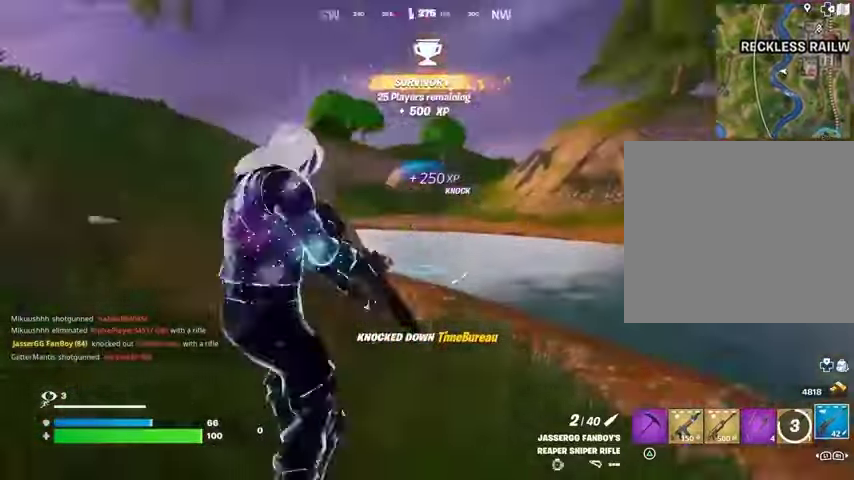
{"buttons": ["L2"], "left_stick": "up", "right_stick": "down", "events": [[100, "right_stick", "center"], [167, "right_stick", "down"], [433, "left_stick", "up"]]}
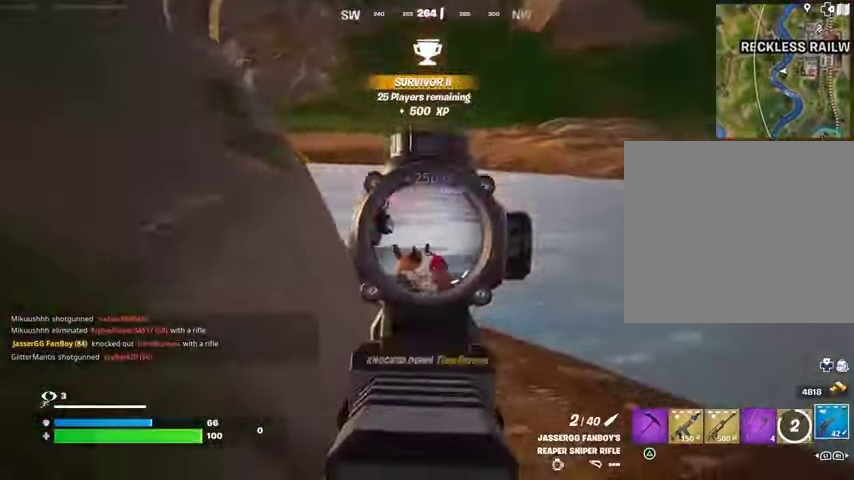
{"buttons": [], "left_stick": "up", "right_stick": "center", "events": [[100, "right_stick", "down-left"], [200, "L2", "up"], [200, "R2", "down"], [267, "L3", "down"], [267, "R2", "up"], [333, "L3", "up"], [400, "right_stick", "center"]]}
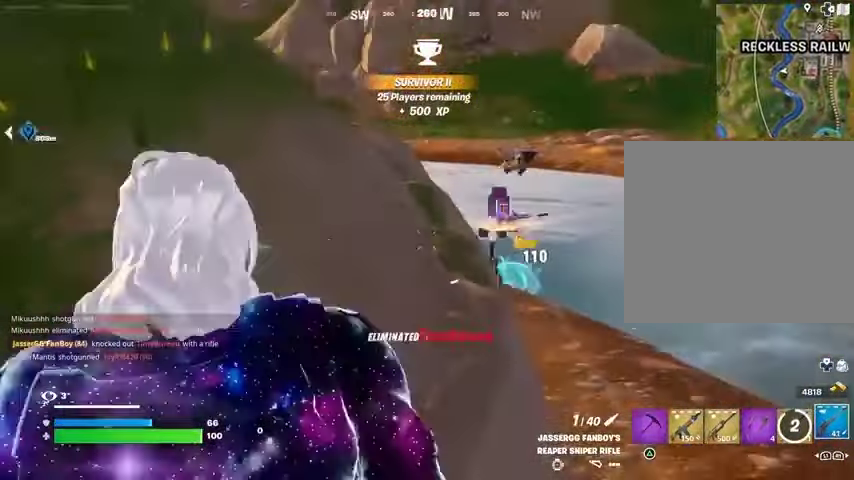
{"buttons": ["TRIANGLE"], "left_stick": "center", "right_stick": "center", "events": [[67, "right_stick", "down"], [100, "left_stick", "up-right"], [133, "right_stick", "center"], [233, "CROSS", "down"], [233, "left_stick", "center"], [300, "CROSS", "up"], [467, "TRIANGLE", "down"]]}
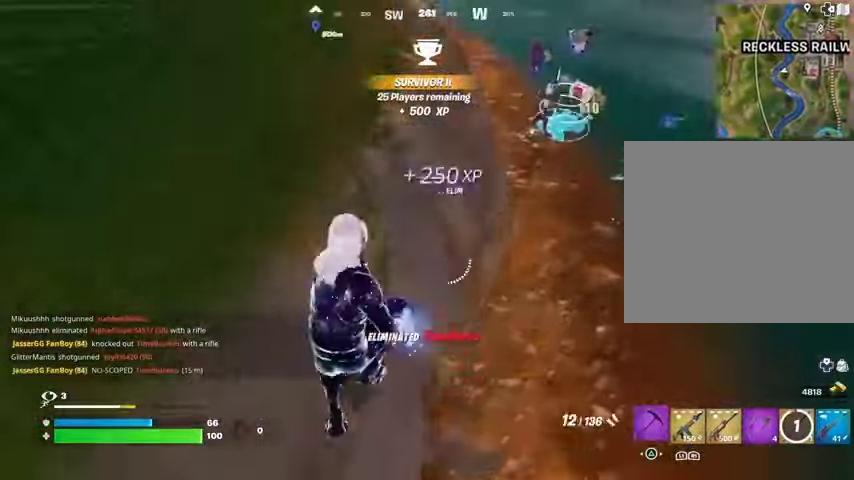
{"buttons": ["R3"], "left_stick": "up-left", "right_stick": "center", "events": [[33, "TRIANGLE", "up"], [67, "left_stick", "up-left"], [200, "right_stick", "up-right"], [267, "right_stick", "center"], [500, "R3", "down"]]}
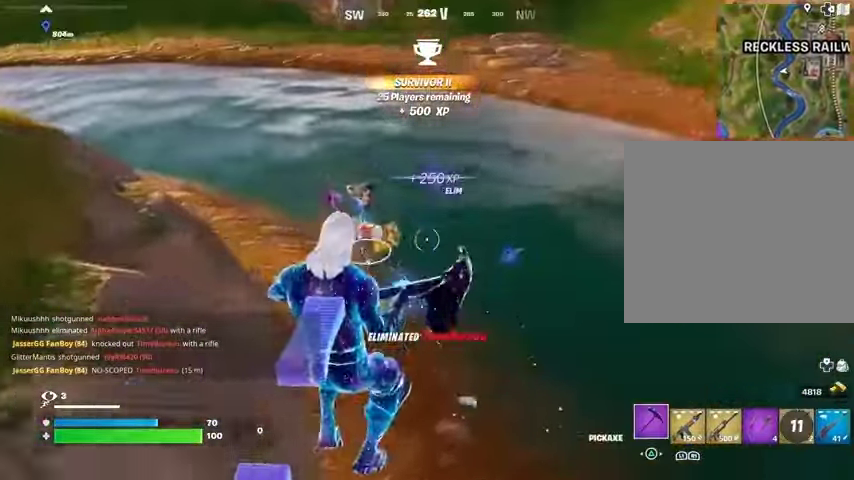
{"buttons": [], "left_stick": "up", "right_stick": "center", "events": [[67, "R3", "up"], [100, "left_stick", "up"], [100, "right_stick", "up-left"], [167, "right_stick", "center"]]}
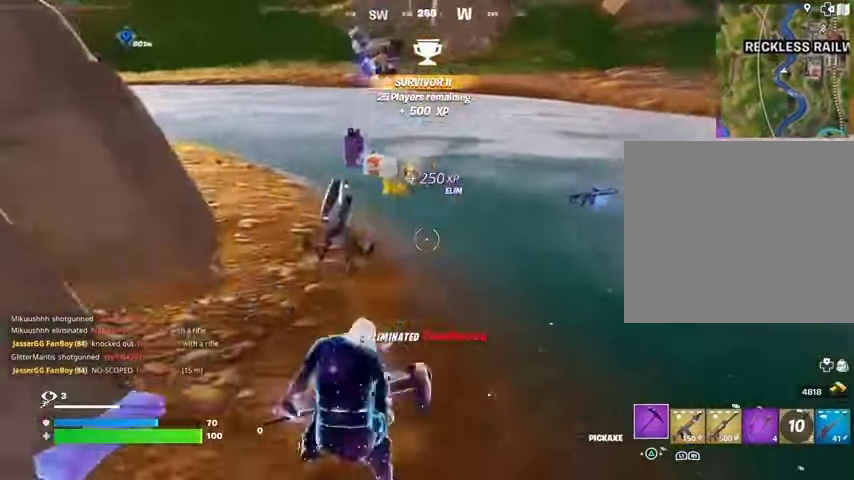
{"buttons": [], "left_stick": "up", "right_stick": "center", "events": [[33, "L3", "down"], [100, "L3", "up"], [200, "left_stick", "up-right"], [400, "left_stick", "up"], [400, "right_stick", "left"], [467, "right_stick", "center"]]}
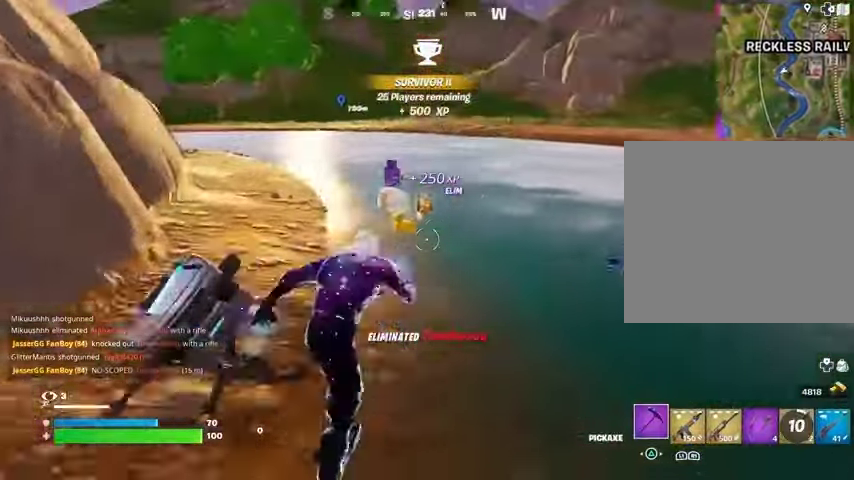
{"buttons": [], "left_stick": "up", "right_stick": "center", "events": []}
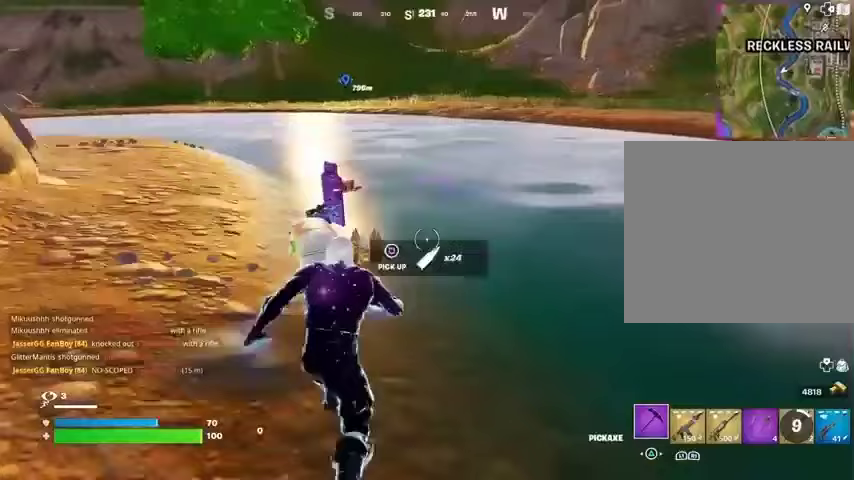
{"buttons": [], "left_stick": "up", "right_stick": "center", "events": []}
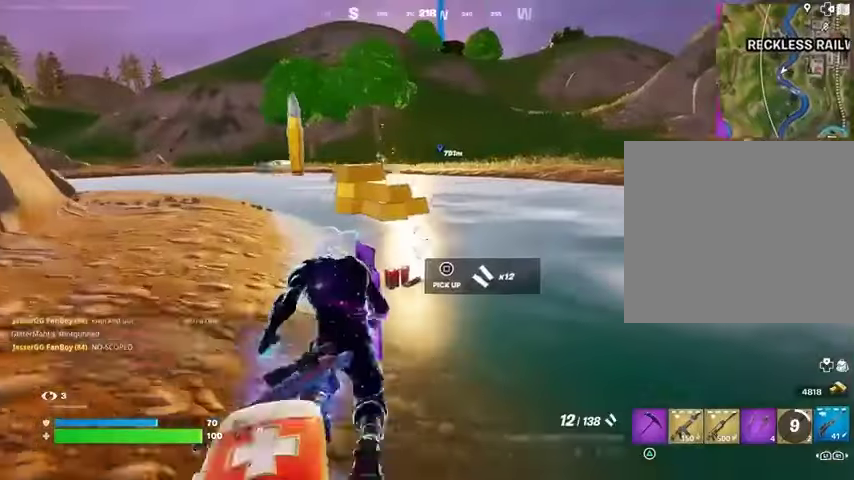
{"buttons": [], "left_stick": "up-right", "right_stick": "left", "events": [[267, "right_stick", "up-left"], [367, "CROSS", "down"], [433, "CROSS", "up"], [433, "left_stick", "up-right"], [433, "right_stick", "left"]]}
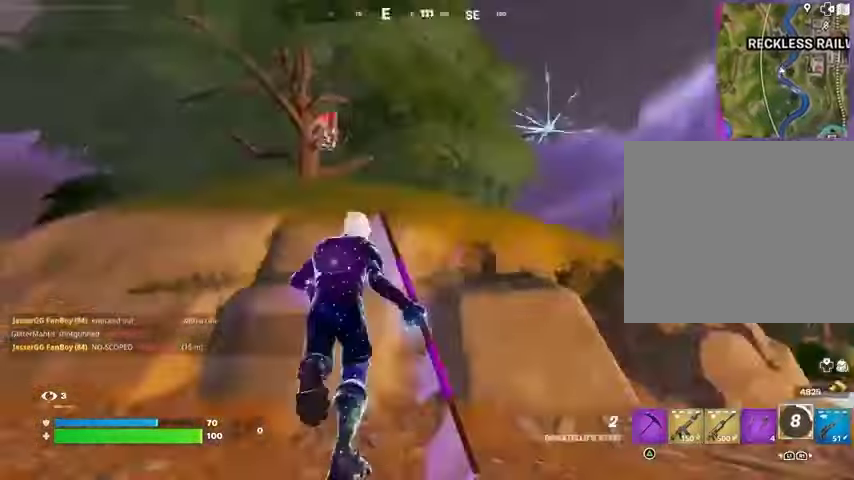
{"buttons": [], "left_stick": "up", "right_stick": "center", "events": [[33, "L2", "down"], [133, "L2", "up"], [133, "right_stick", "center"], [200, "right_stick", "right"], [433, "left_stick", "up"], [500, "right_stick", "center"]]}
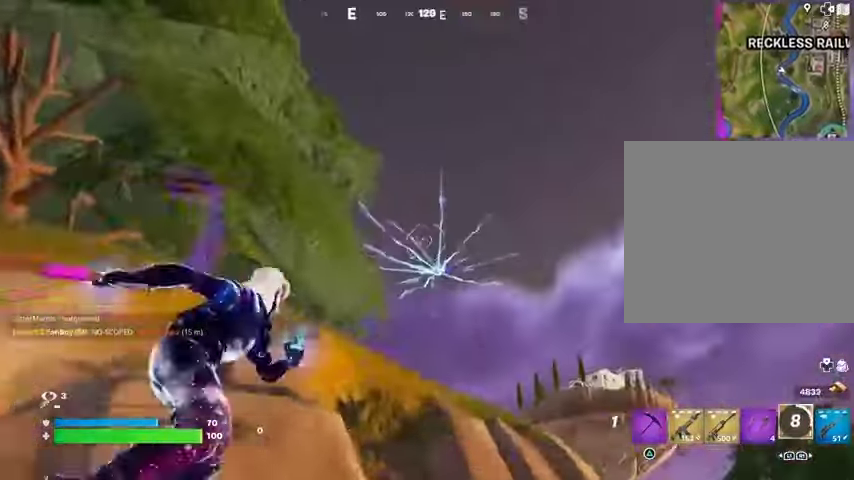
{"buttons": [], "left_stick": "up-left", "right_stick": "center", "events": [[200, "right_stick", "down-left"], [333, "left_stick", "up-left"], [367, "right_stick", "center"]]}
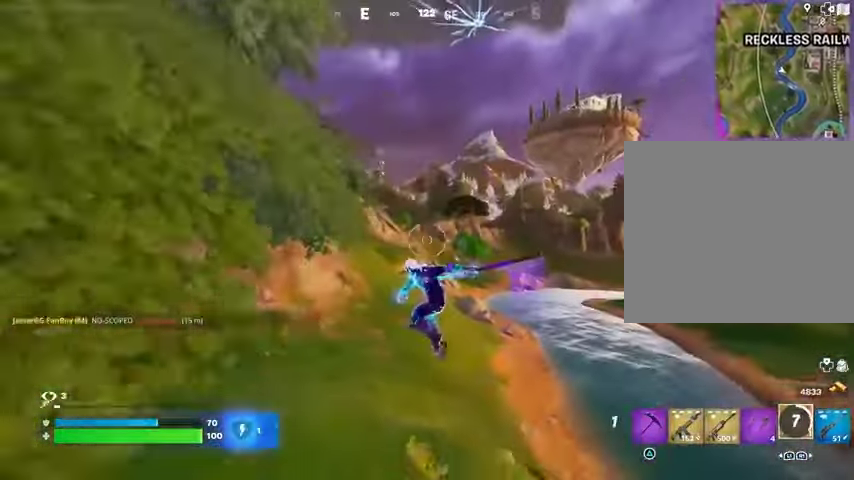
{"buttons": ["R3"], "left_stick": "up-left", "right_stick": "up-right", "events": [[467, "R3", "down"], [467, "right_stick", "up-right"]]}
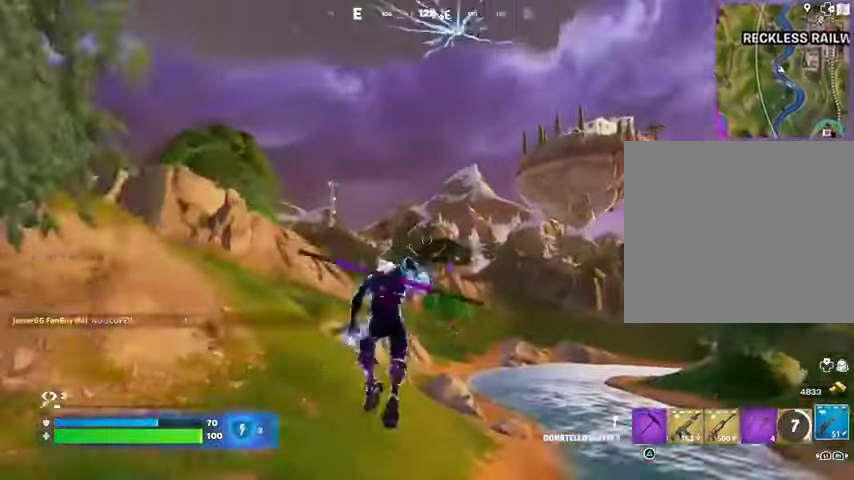
{"buttons": [], "left_stick": "up-left", "right_stick": "center", "events": [[133, "R3", "up"], [233, "right_stick", "center"], [333, "SQUARE", "down"], [400, "SQUARE", "up"], [433, "right_stick", "left"], [500, "right_stick", "center"]]}
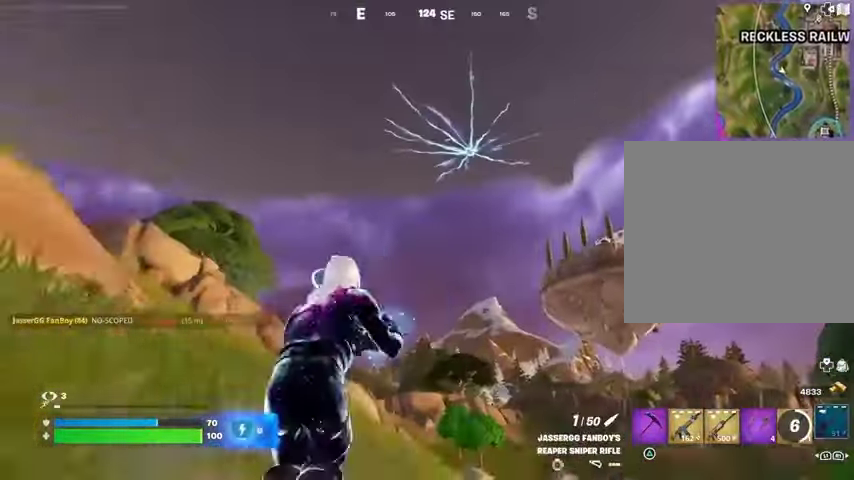
{"buttons": [], "left_stick": "up-left", "right_stick": "center", "events": [[300, "CROSS", "down"], [367, "CROSS", "up"]]}
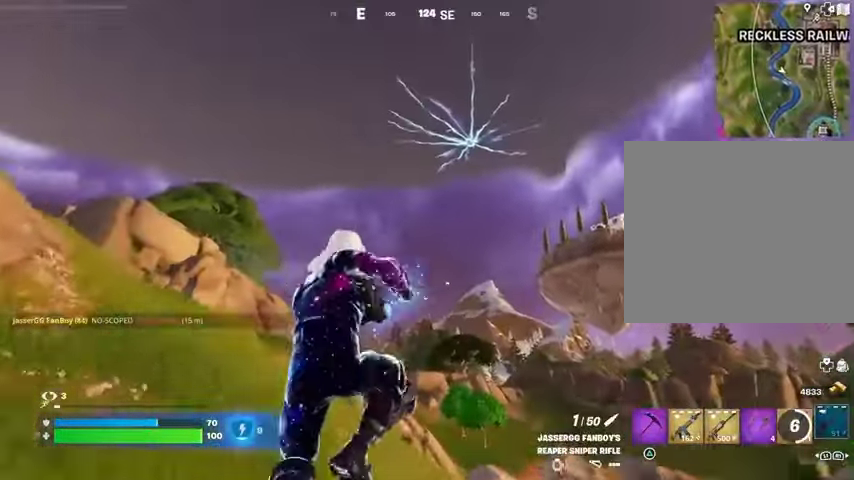
{"buttons": [], "left_stick": "up-left", "right_stick": "center", "events": [[33, "R3", "down"], [33, "right_stick", "down"], [100, "R3", "up"], [100, "right_stick", "center"], [333, "right_stick", "down"], [433, "right_stick", "center"]]}
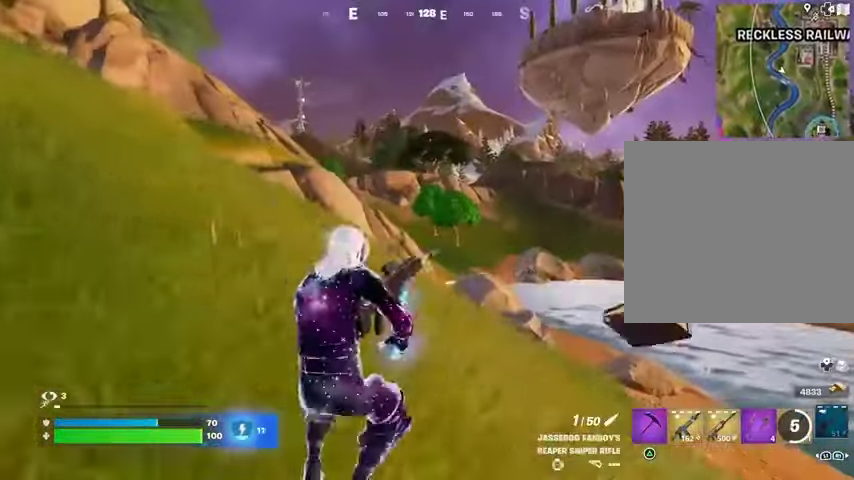
{"buttons": [], "left_stick": "center", "right_stick": "center", "events": [[333, "left_stick", "center"]]}
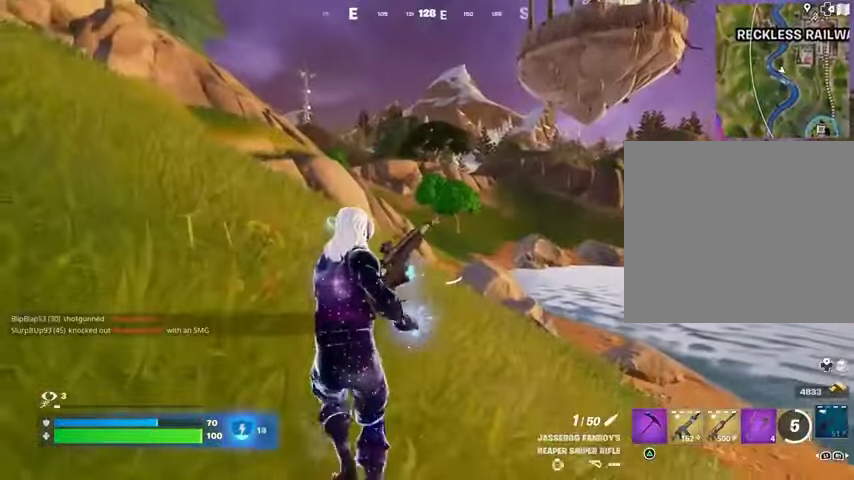
{"buttons": [], "left_stick": "up-left", "right_stick": "center", "events": [[133, "left_stick", "up-left"], [233, "right_stick", "up"], [367, "right_stick", "right"], [467, "right_stick", "center"]]}
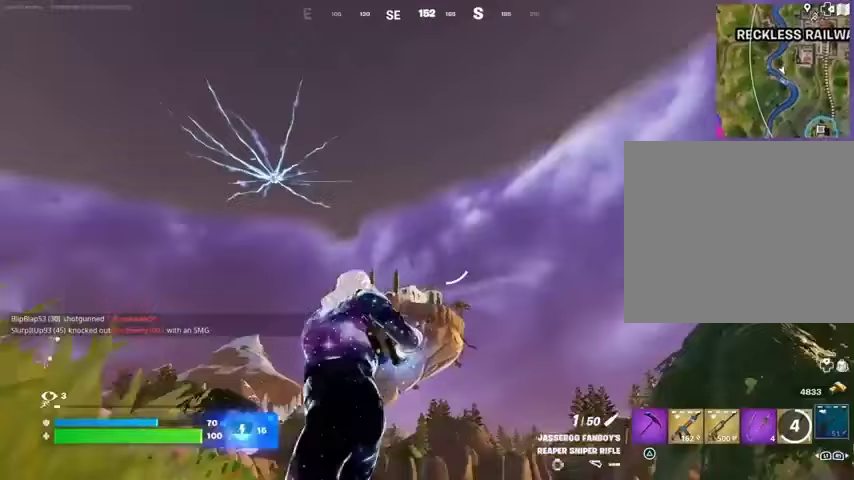
{"buttons": [], "left_stick": "up-left", "right_stick": "down", "events": [[367, "right_stick", "down"]]}
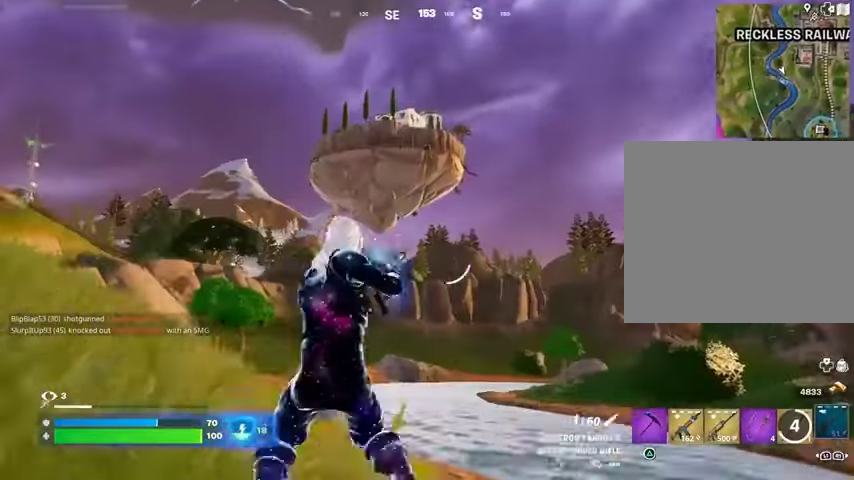
{"buttons": [], "left_stick": "up-left", "right_stick": "center", "events": [[33, "right_stick", "center"]]}
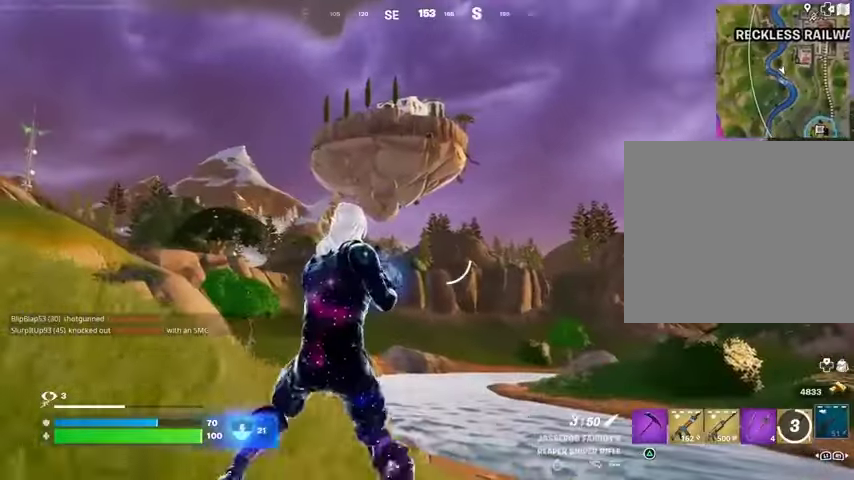
{"buttons": [], "left_stick": "up-right", "right_stick": "up-left", "events": [[200, "right_stick", "left"], [333, "left_stick", "up-right"], [500, "right_stick", "up-left"]]}
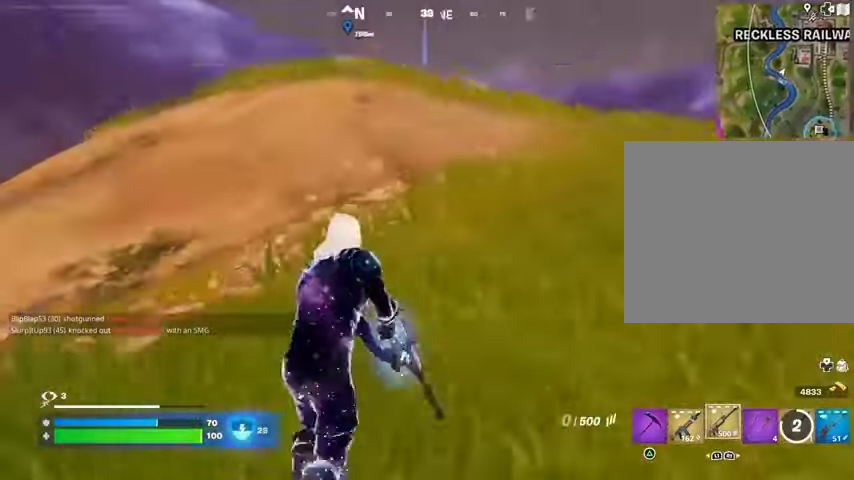
{"buttons": [], "left_stick": "up", "right_stick": "right", "events": [[33, "right_stick", "center"], [133, "CROSS", "down"], [133, "SQUARE", "down"], [167, "CROSS", "up"], [233, "SQUARE", "up"], [467, "left_stick", "up"], [467, "right_stick", "right"]]}
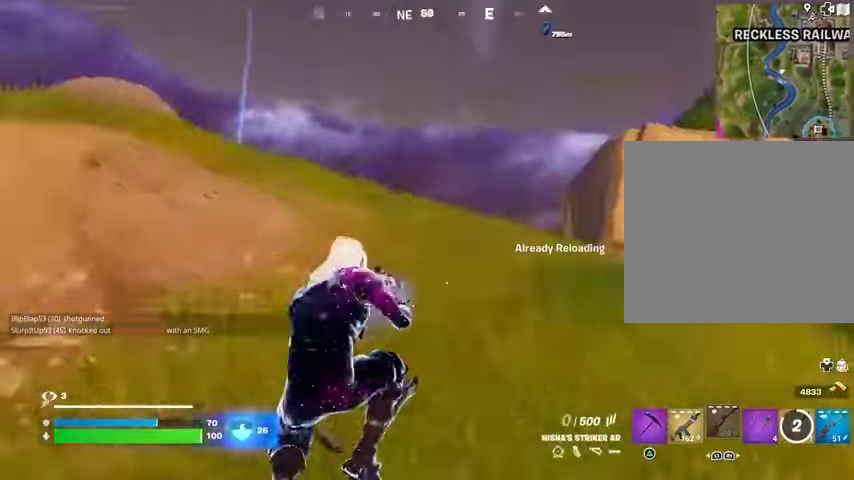
{"buttons": [], "left_stick": "up-left", "right_stick": "right", "events": [[67, "right_stick", "center"], [367, "right_stick", "right"], [467, "left_stick", "up-left"]]}
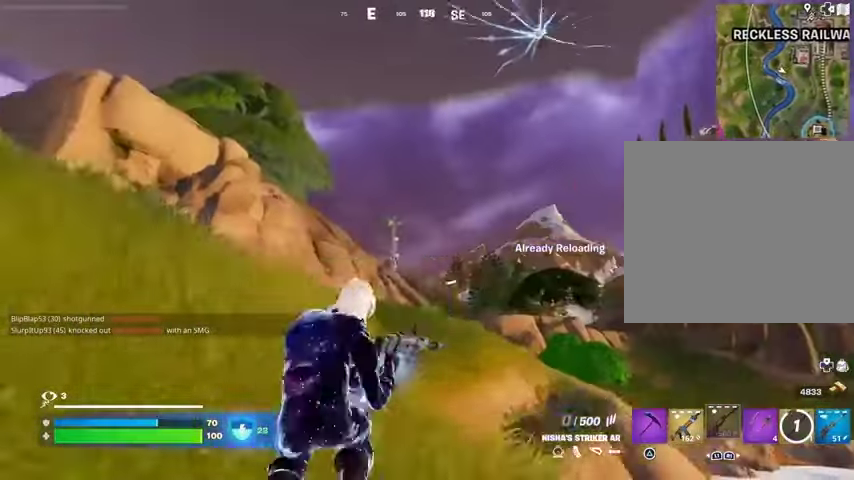
{"buttons": [], "left_stick": "up-left", "right_stick": "down-right", "events": [[33, "right_stick", "center"], [433, "right_stick", "down-right"]]}
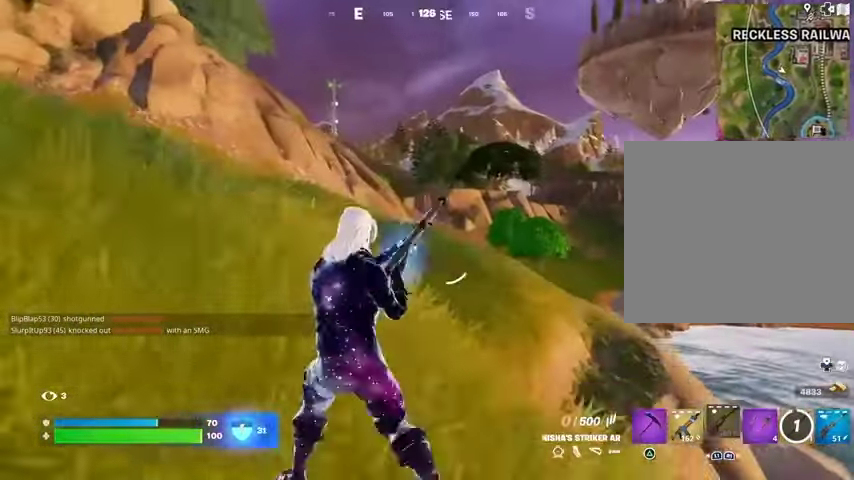
{"buttons": [], "left_stick": "up-left", "right_stick": "center", "events": [[33, "right_stick", "center"]]}
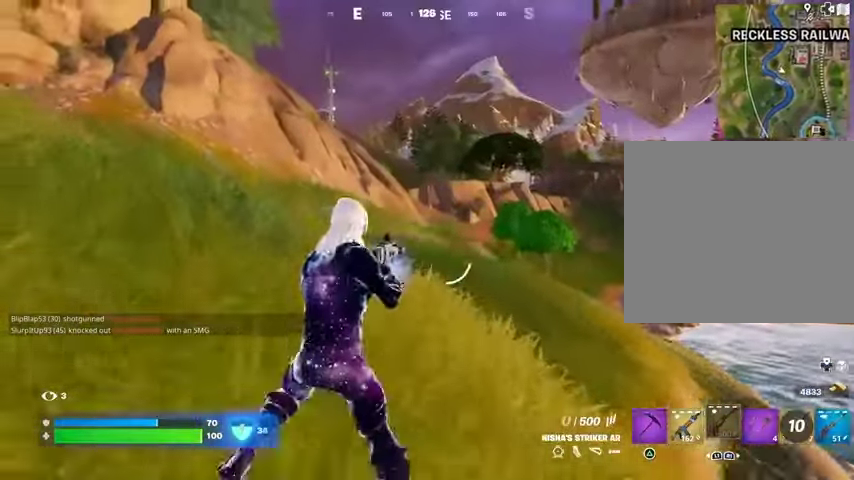
{"buttons": ["L3"], "left_stick": "up", "right_stick": "left", "events": [[133, "right_stick", "left"], [200, "left_stick", "up"], [300, "right_stick", "center"], [433, "L3", "down"], [467, "right_stick", "left"]]}